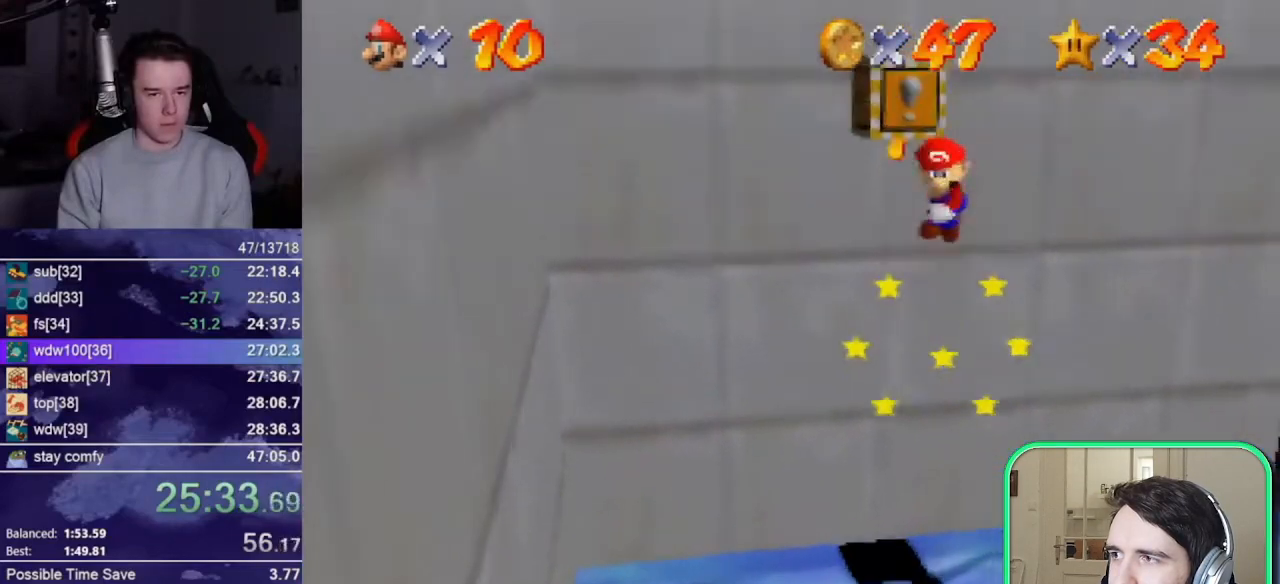
Gameplay with a controller (Nintendo layout); each line is a JSON object with the inputs held at the frame after it. "events" lists button and stick changes between this image and that frame as [ms after this image, input, new state], when the widget could be followed in between. Not read: L3 R3 START.
{"buttons": [], "left_stick": "down-right", "events": [[33, "left_stick", "up-right"], [67, "C_LEFT", "down"], [167, "C_LEFT", "up"], [267, "left_stick", "down-right"]]}
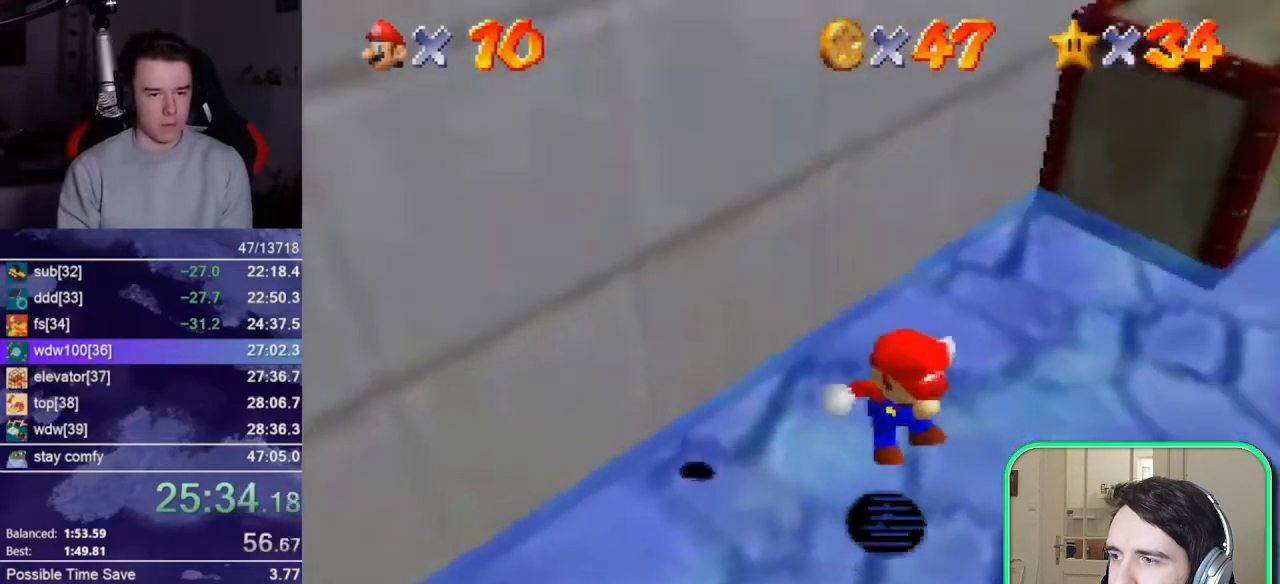
{"buttons": [], "left_stick": "left", "events": [[233, "left_stick", "down-left"], [433, "left_stick", "left"]]}
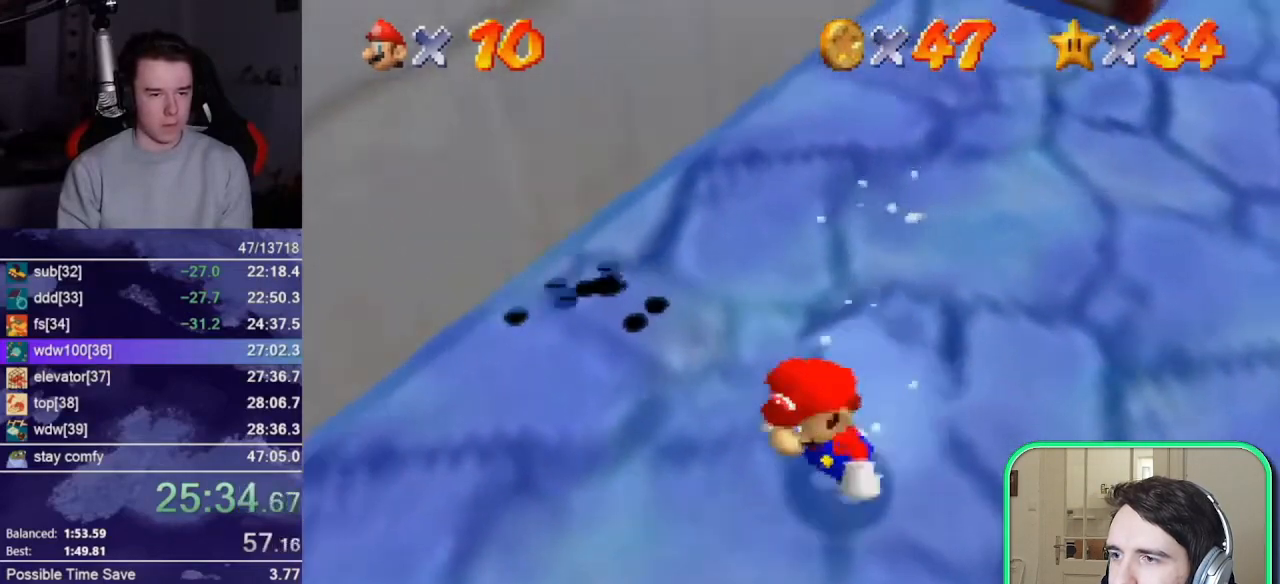
{"buttons": [], "left_stick": "up-right", "events": [[200, "left_stick", "up-left"], [300, "left_stick", "up"], [467, "left_stick", "up-right"]]}
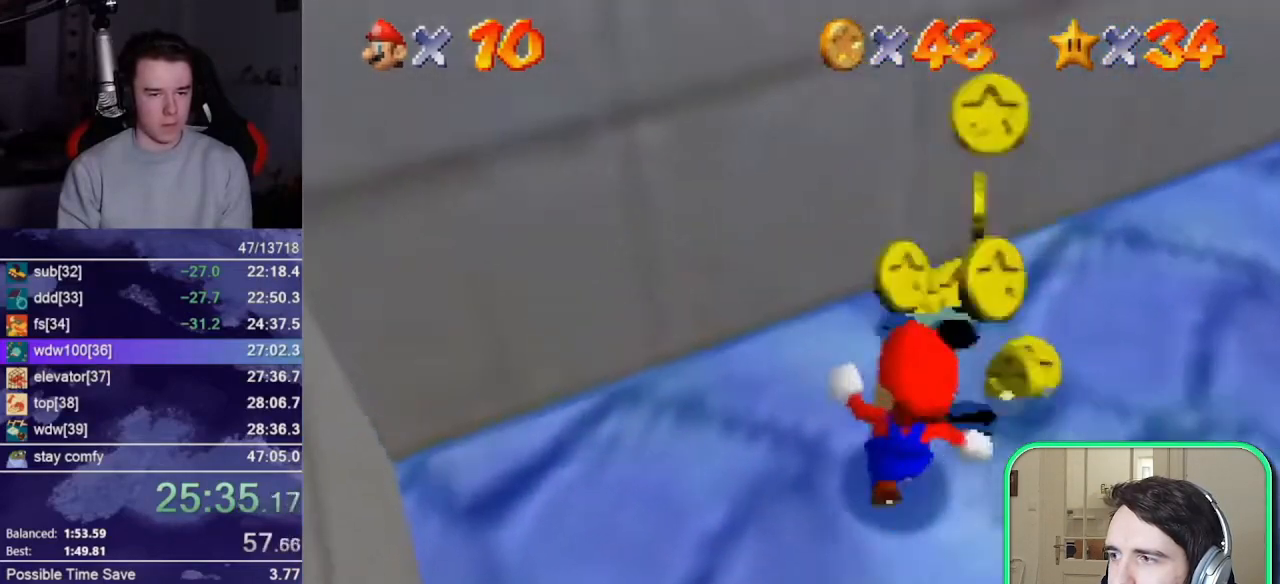
{"buttons": [], "left_stick": "up-right", "events": []}
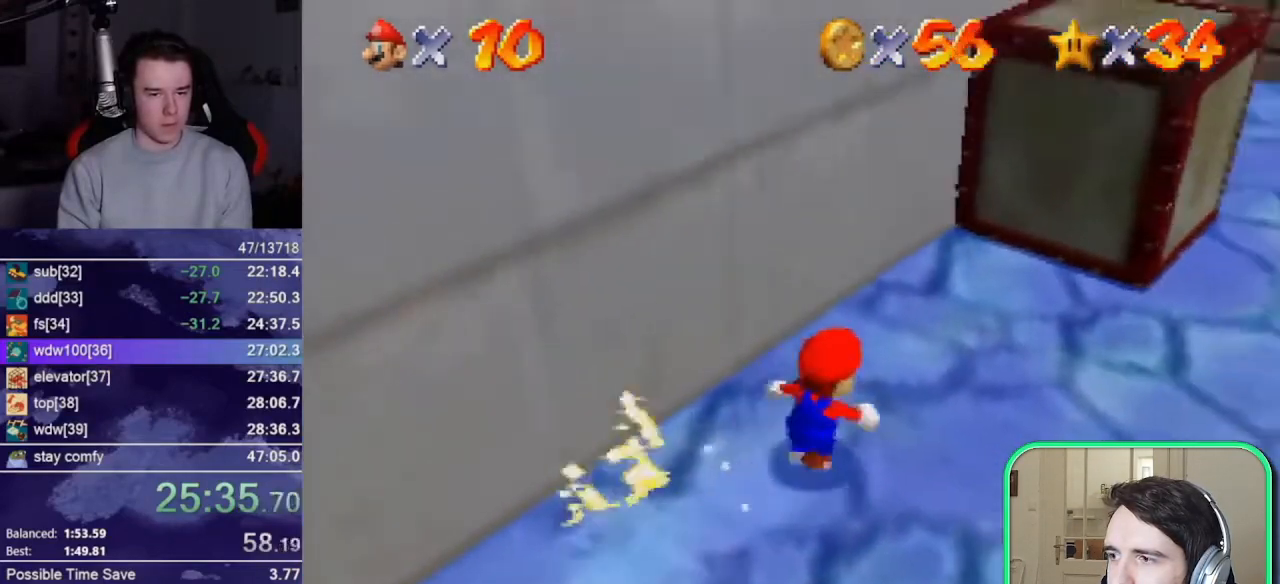
{"buttons": [], "left_stick": "up-right", "events": [[200, "C_LEFT", "down"], [300, "C_LEFT", "up"]]}
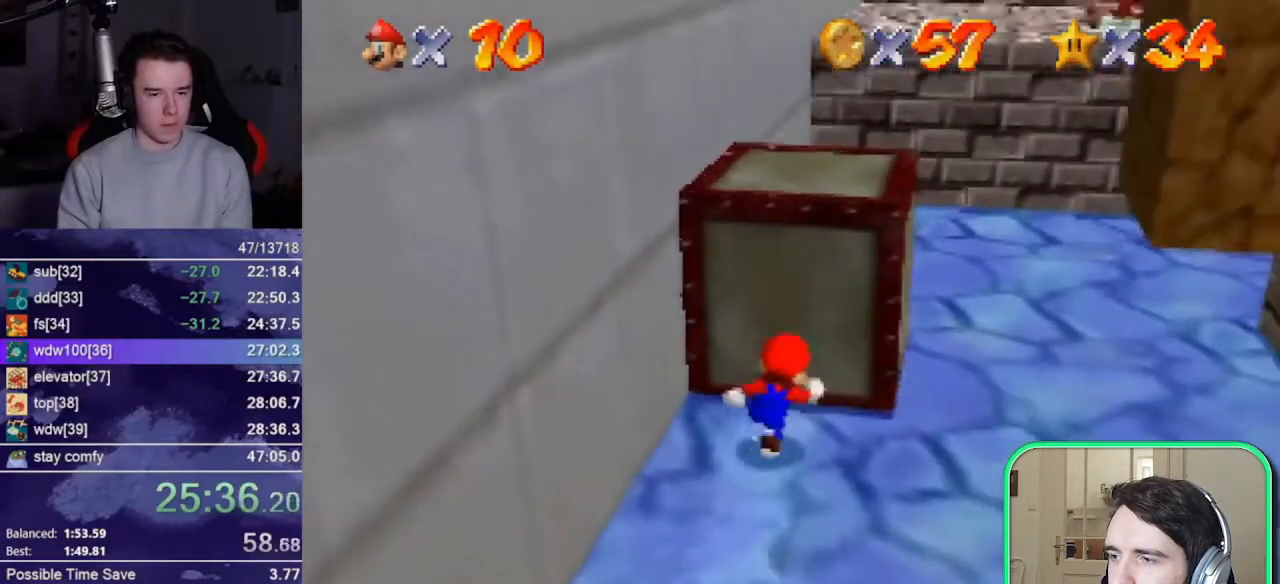
{"buttons": [], "left_stick": "up-right", "events": []}
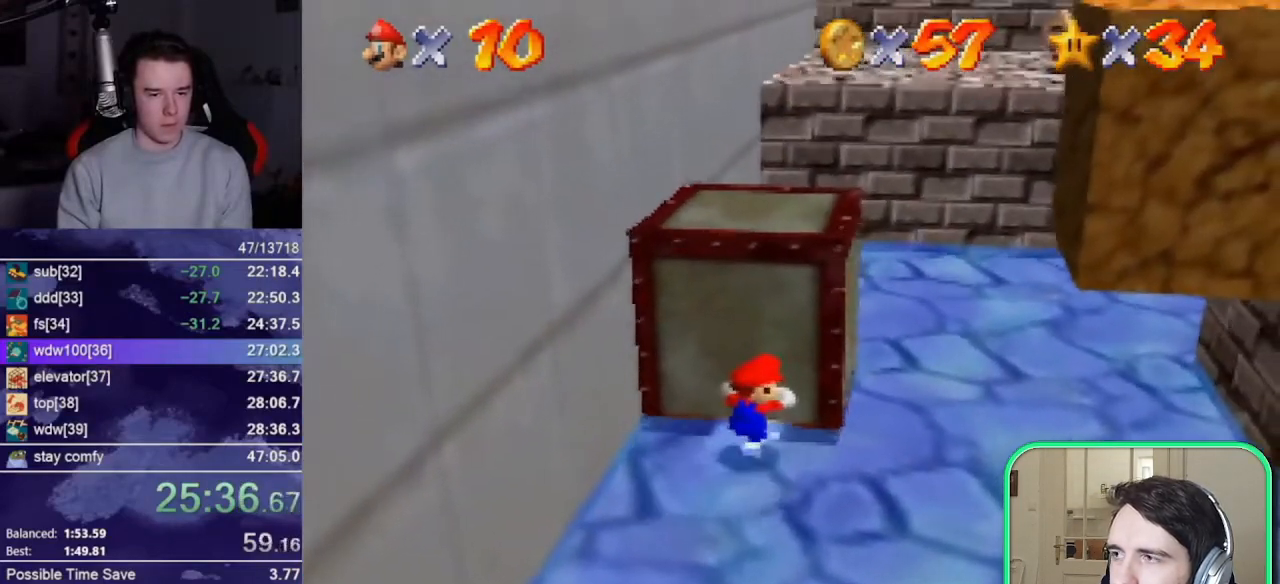
{"buttons": [], "left_stick": "right", "events": [[233, "left_stick", "right"]]}
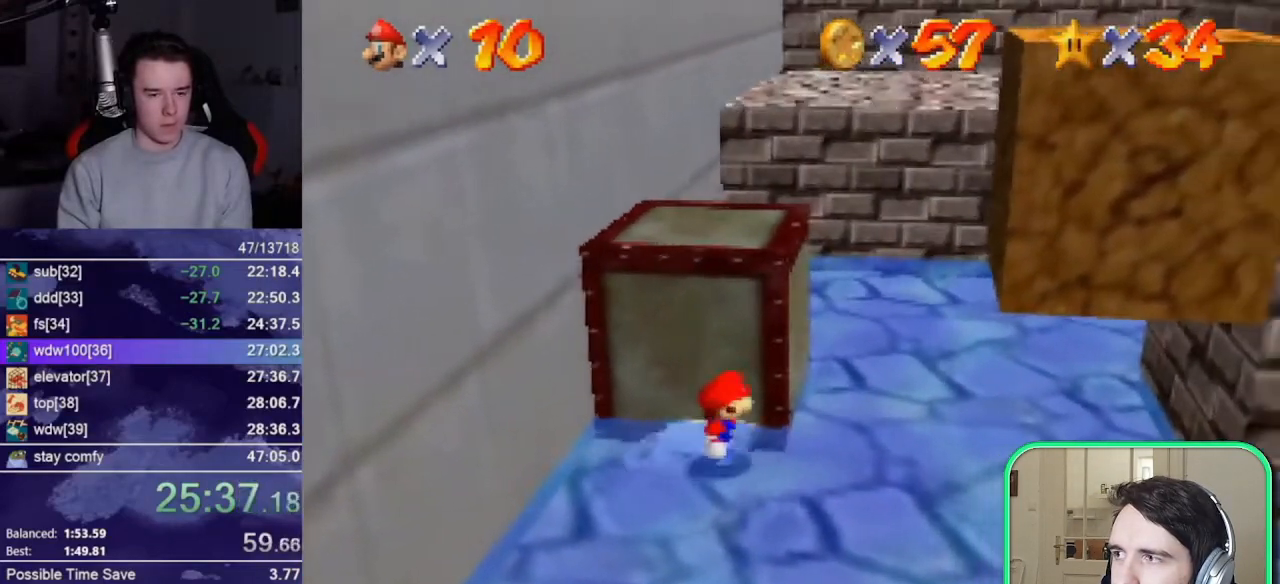
{"buttons": ["A", "B"], "left_stick": "up-right", "events": [[200, "left_stick", "up-right"], [467, "A", "down"], [467, "B", "down"]]}
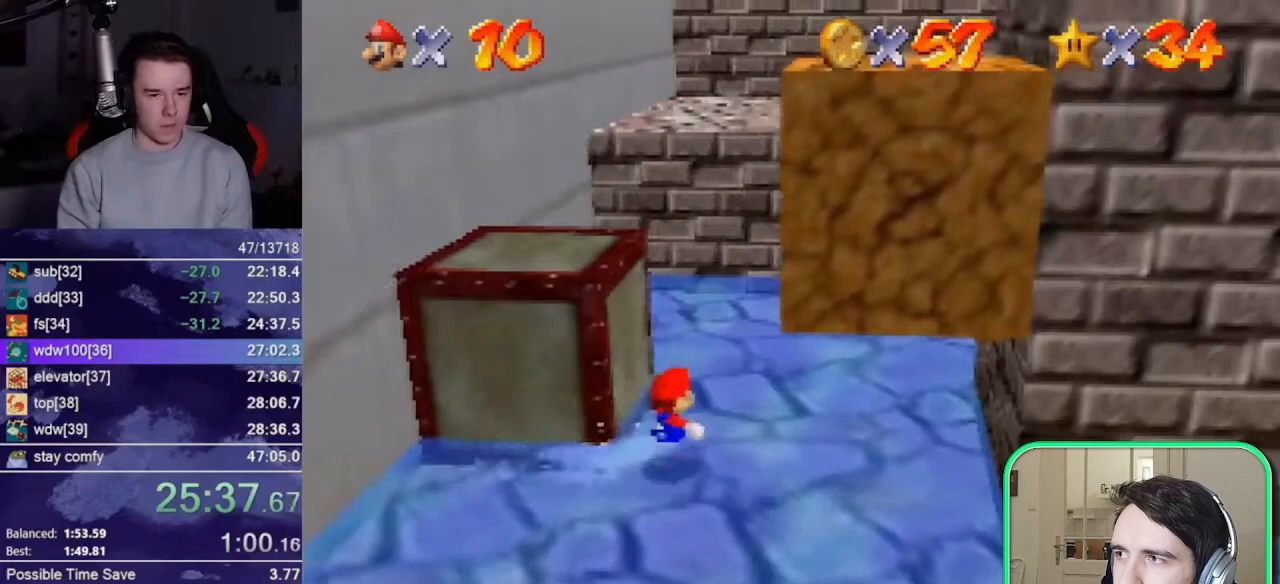
{"buttons": ["A"], "left_stick": "up-right", "events": [[133, "A", "up"], [133, "B", "up"], [333, "A", "down"]]}
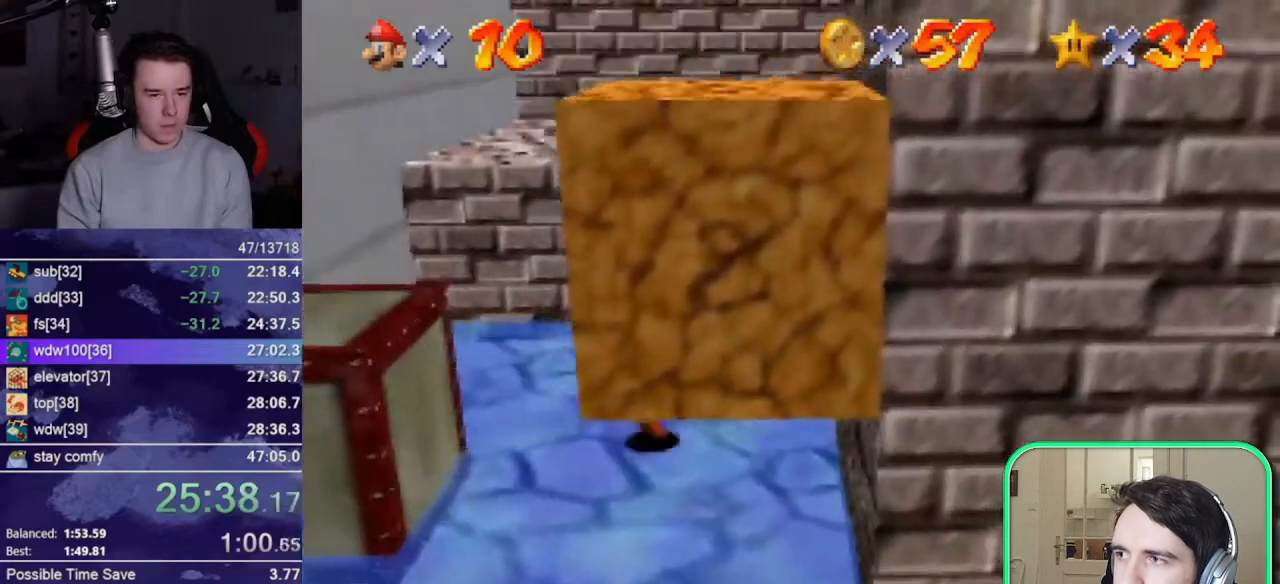
{"buttons": [], "left_stick": "up-right", "events": [[67, "B", "down"], [133, "A", "up"], [167, "B", "up"]]}
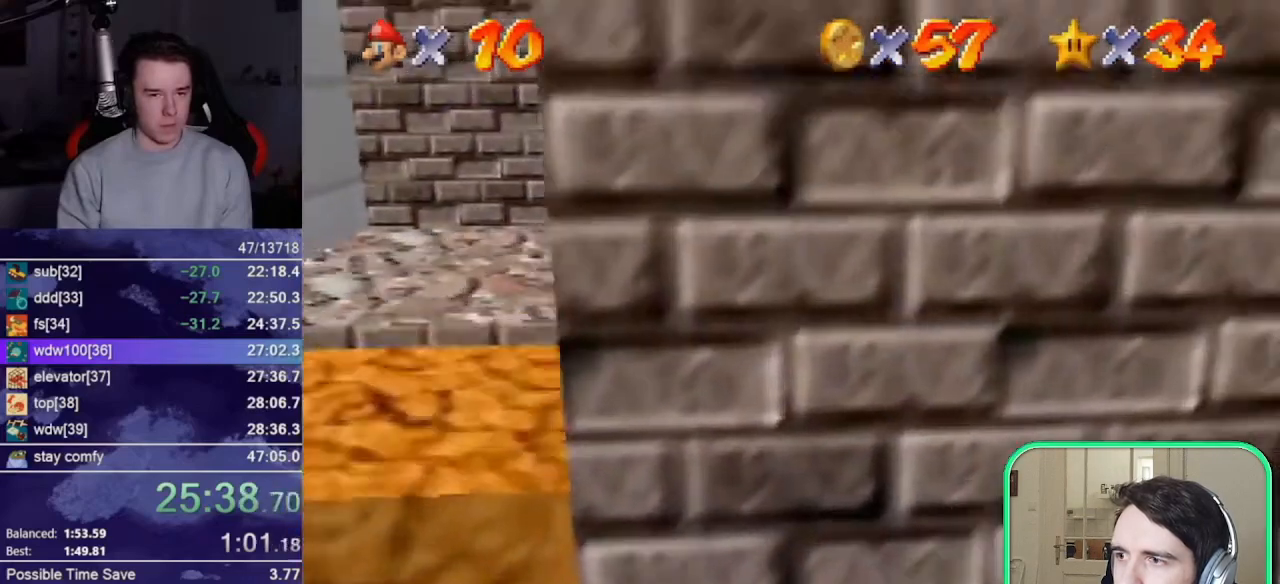
{"buttons": [], "left_stick": "up-right", "events": [[67, "B", "down"], [100, "A", "down"], [133, "B", "up"], [200, "A", "up"]]}
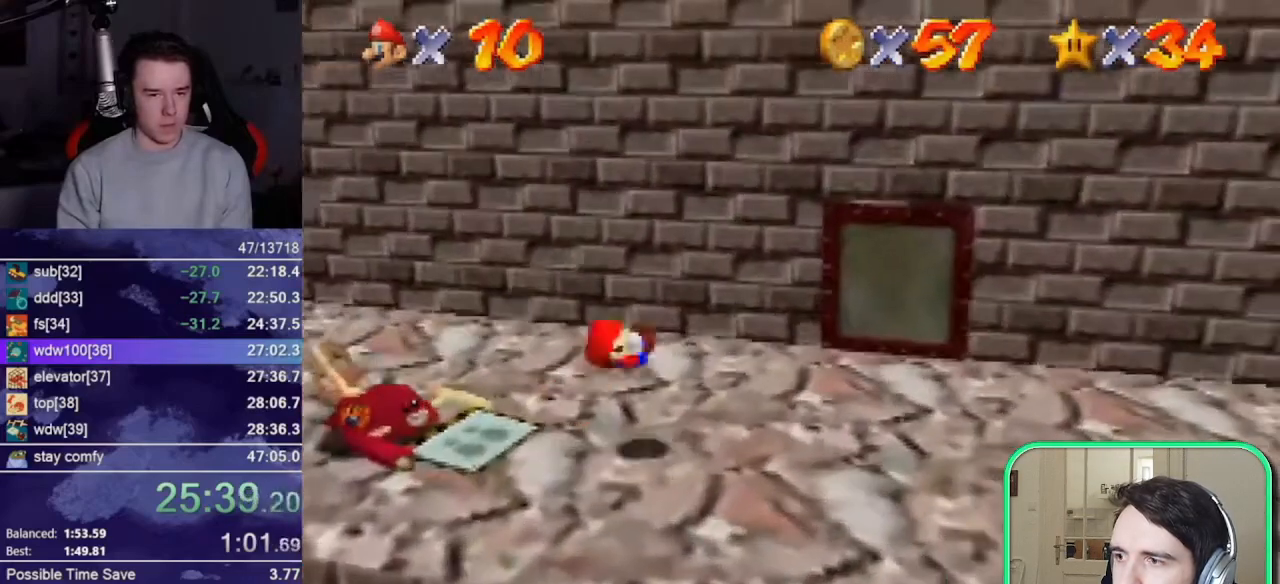
{"buttons": [], "left_stick": "up-right", "events": []}
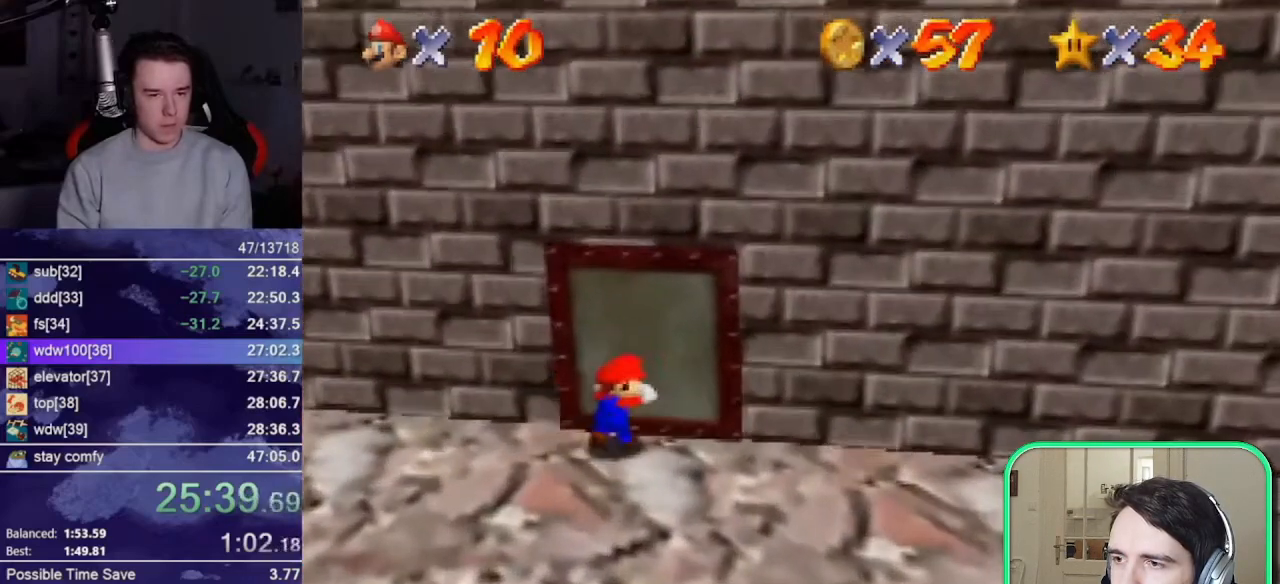
{"buttons": [], "left_stick": "down-right", "events": [[500, "left_stick", "down-right"]]}
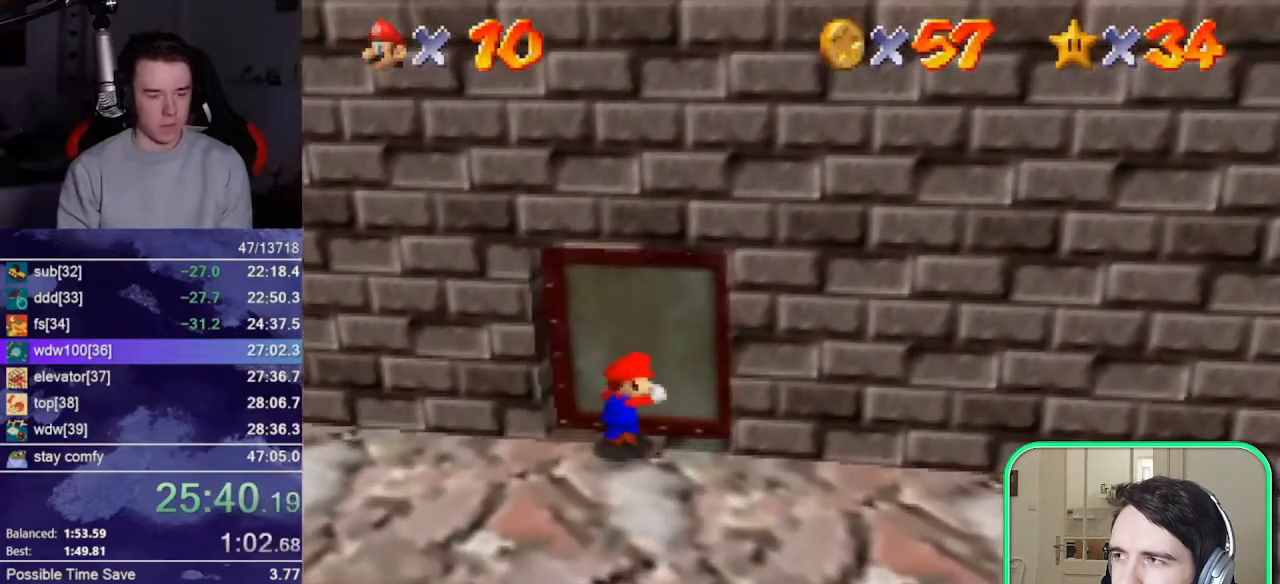
{"buttons": [], "left_stick": "down-right", "events": []}
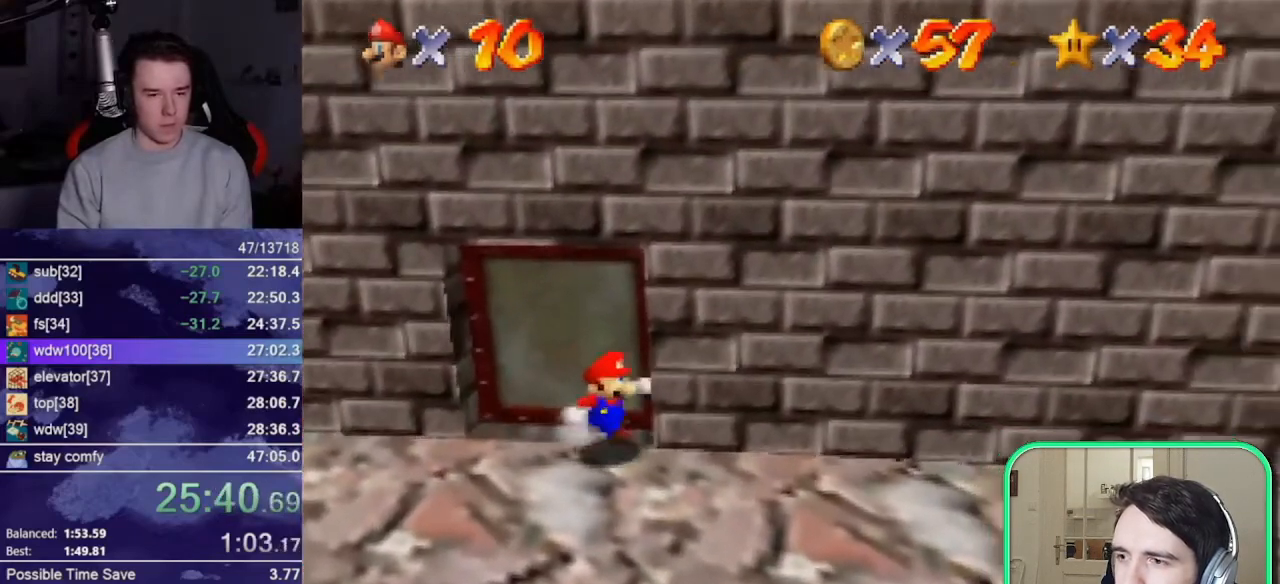
{"buttons": ["A", "B"], "left_stick": "right", "events": [[300, "left_stick", "right"], [433, "A", "down"], [433, "B", "down"]]}
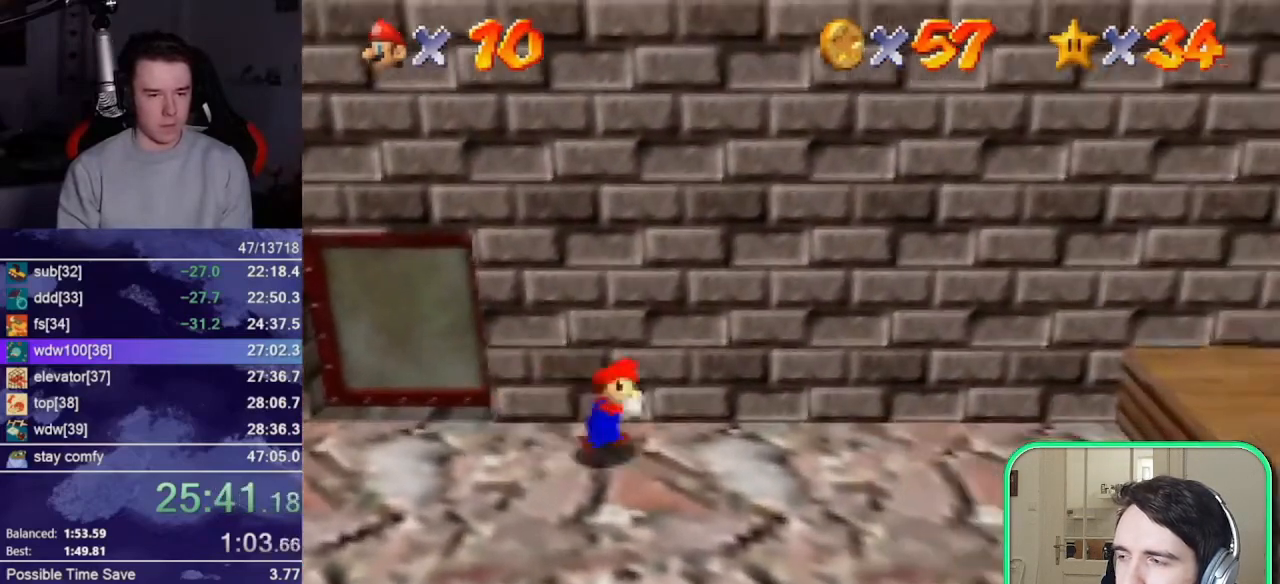
{"buttons": ["A"], "left_stick": "right", "events": [[67, "B", "up"], [100, "A", "up"], [333, "A", "down"]]}
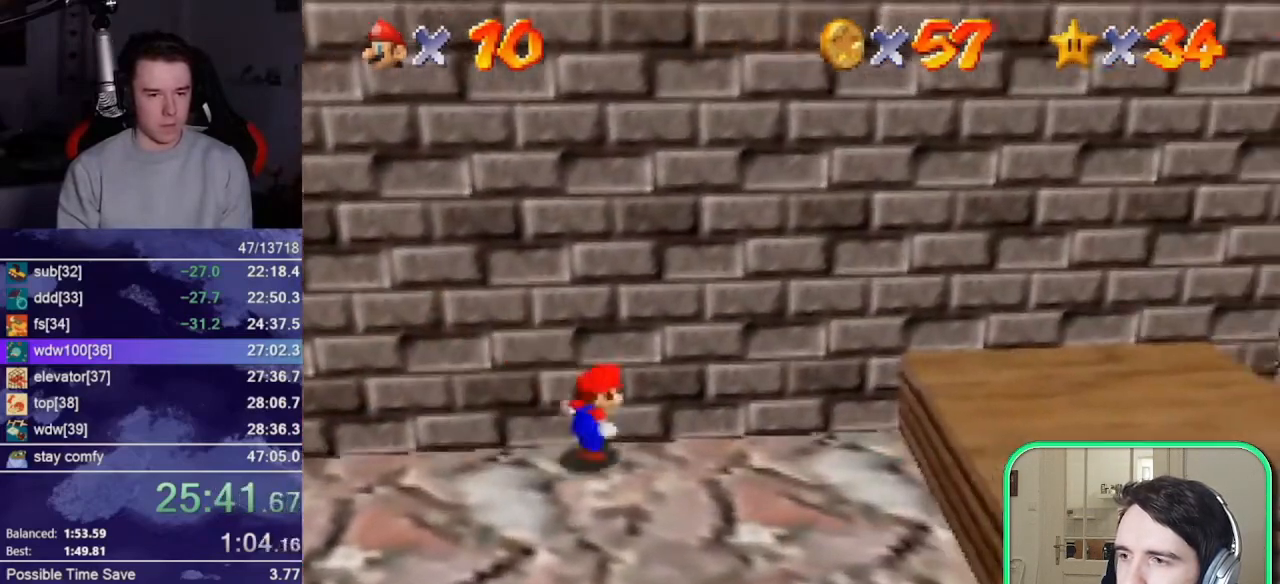
{"buttons": [], "left_stick": "up", "events": [[33, "left_stick", "up-right"], [50, "A", "up"], [500, "left_stick", "up"]]}
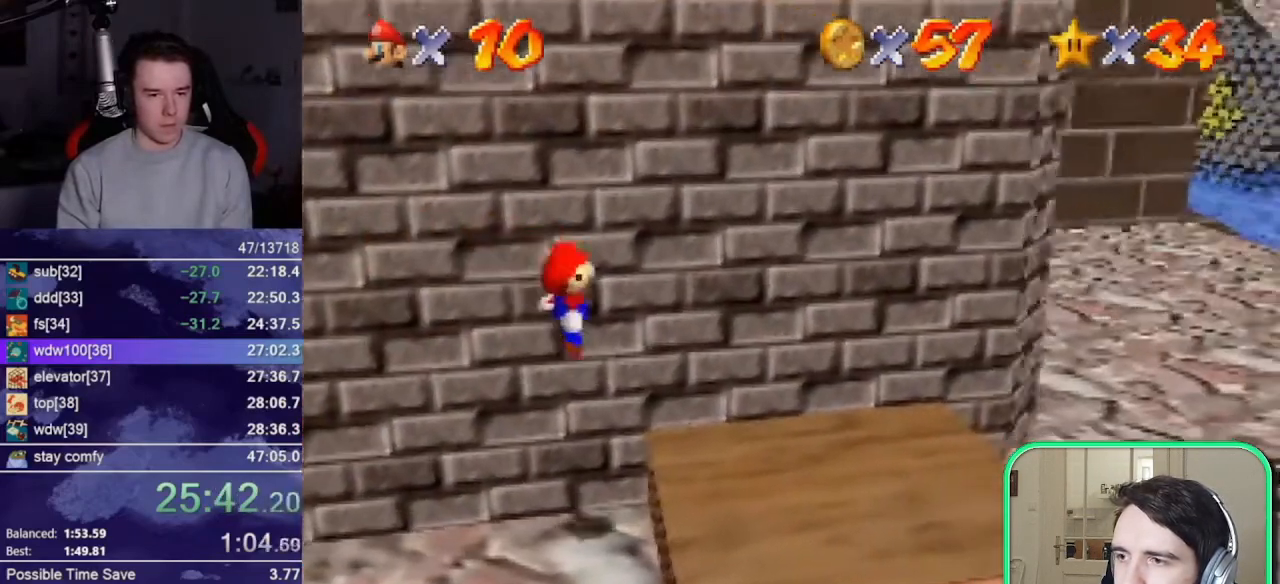
{"buttons": [], "left_stick": "up-right", "events": [[100, "A", "down"], [100, "left_stick", "up-right"], [167, "A", "up"], [267, "C_RIGHT", "down"], [333, "C_RIGHT", "up"]]}
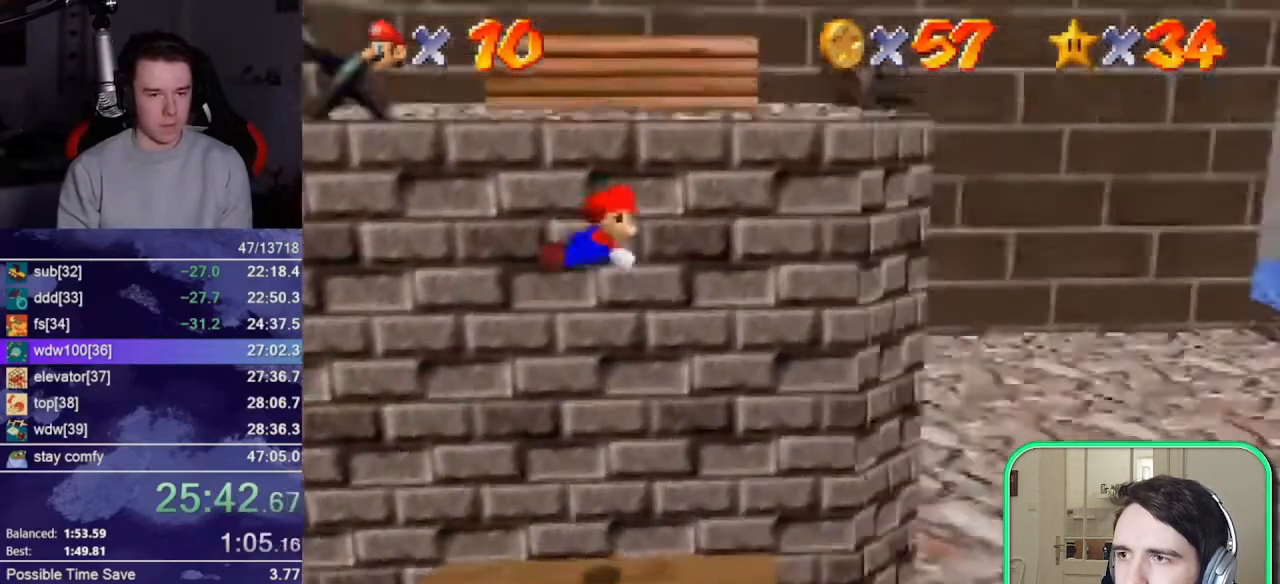
{"buttons": [], "left_stick": "up", "events": [[300, "left_stick", "up"]]}
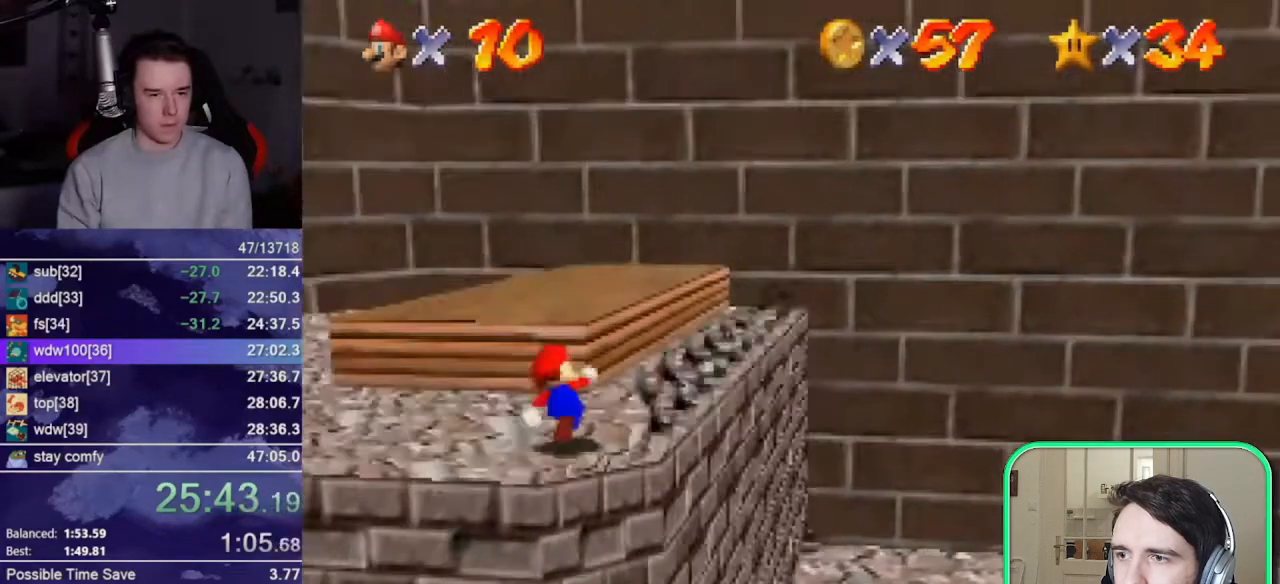
{"buttons": [], "left_stick": "up-right", "events": [[100, "A", "down"], [200, "A", "up"], [300, "C_UP", "down"], [300, "left_stick", "up-right"], [400, "C_UP", "up"]]}
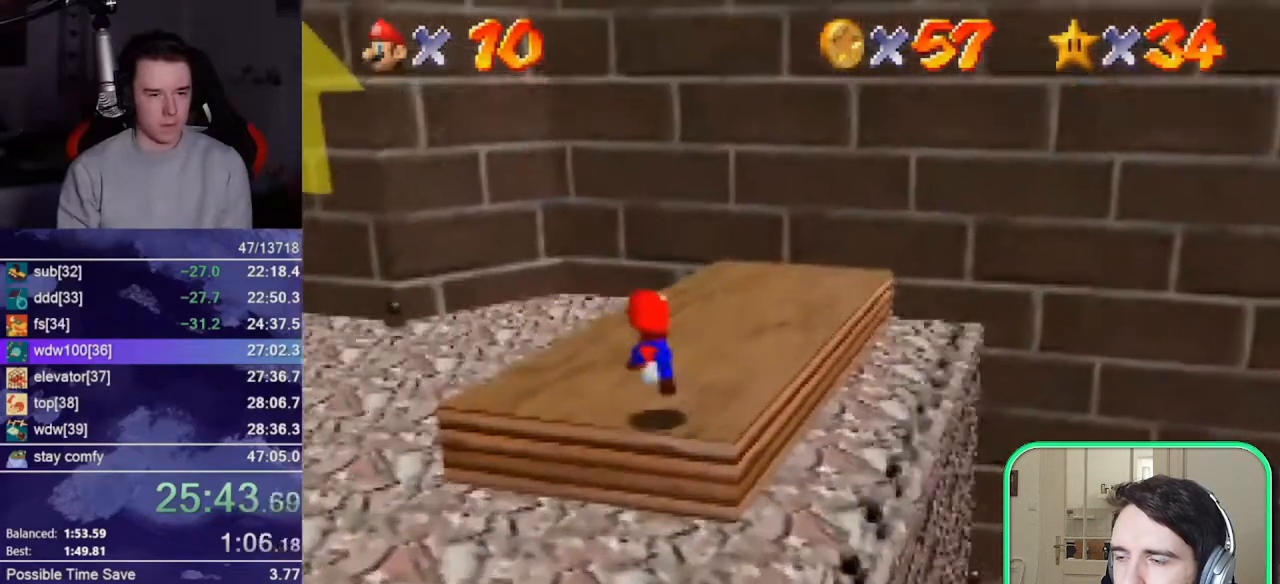
{"buttons": [], "left_stick": "up-right", "events": [[100, "A", "down"], [200, "A", "up"]]}
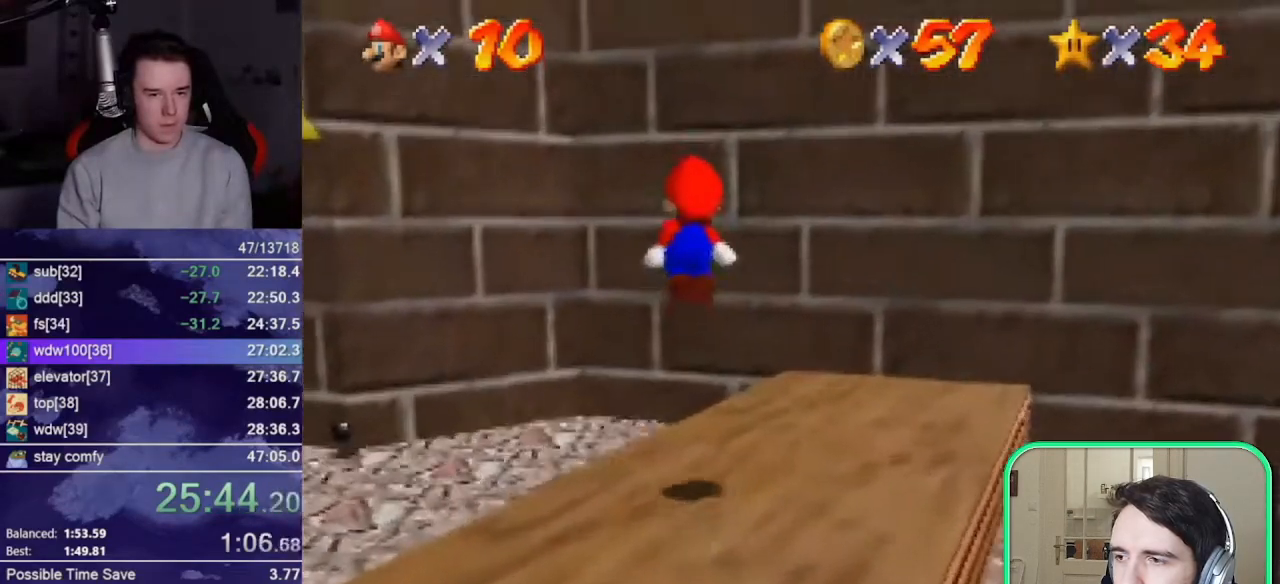
{"buttons": ["C_RIGHT"], "left_stick": "up", "events": [[200, "A", "down"], [200, "left_stick", "up"], [400, "A", "up"], [500, "C_RIGHT", "down"]]}
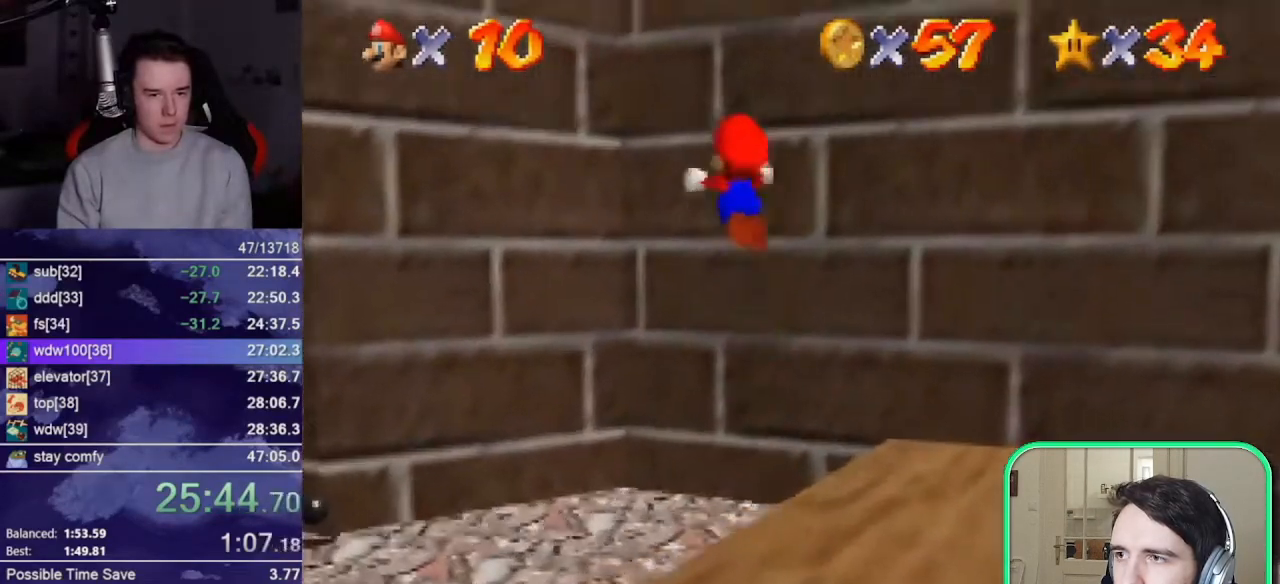
{"buttons": ["A"], "left_stick": "up-right", "events": [[100, "C_RIGHT", "up"], [100, "left_stick", "up-right"], [133, "C_RIGHT", "down"], [200, "C_RIGHT", "up"], [500, "A", "down"]]}
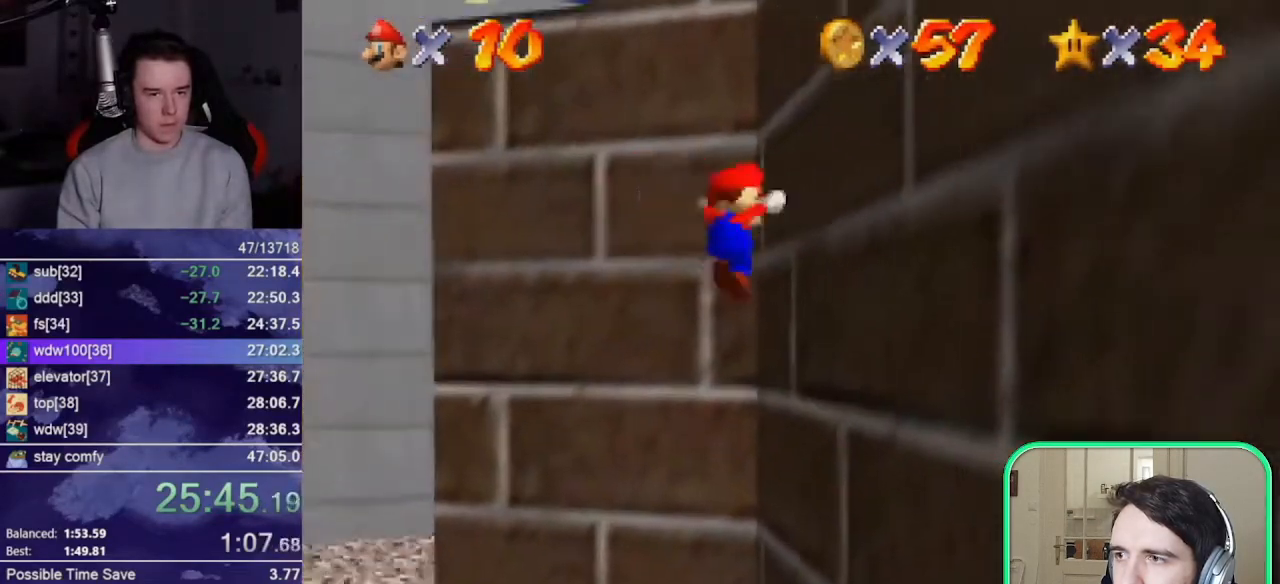
{"buttons": ["C_DOWN"], "left_stick": "up", "events": [[300, "left_stick", "up"], [333, "A", "up"], [467, "C_DOWN", "down"]]}
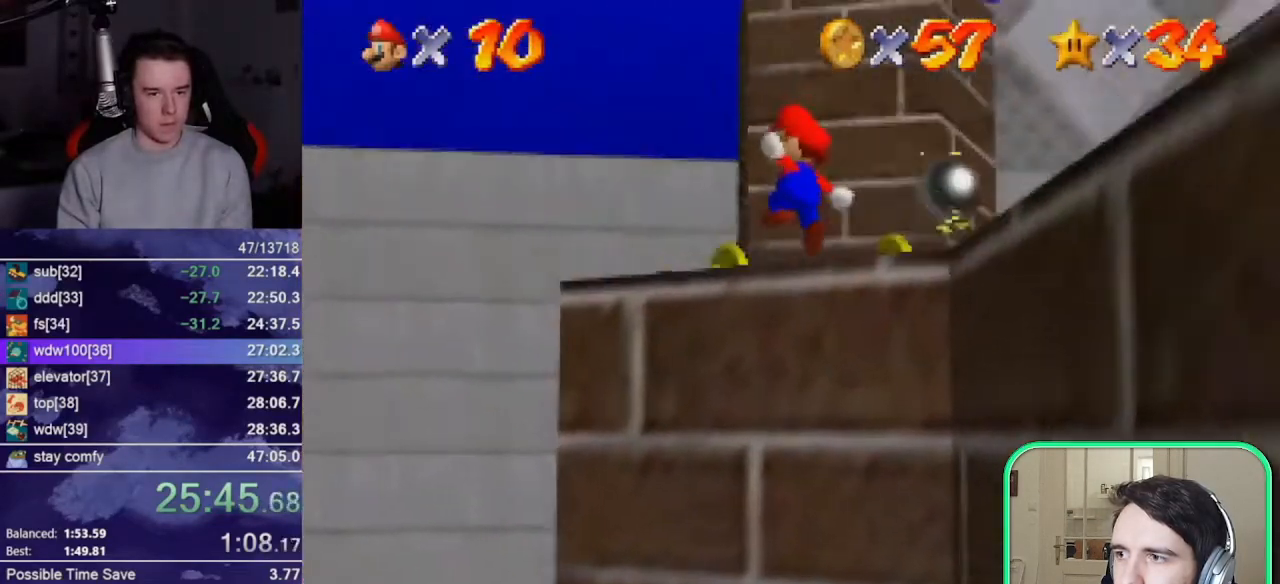
{"buttons": [], "left_stick": "up", "events": [[67, "C_DOWN", "up"]]}
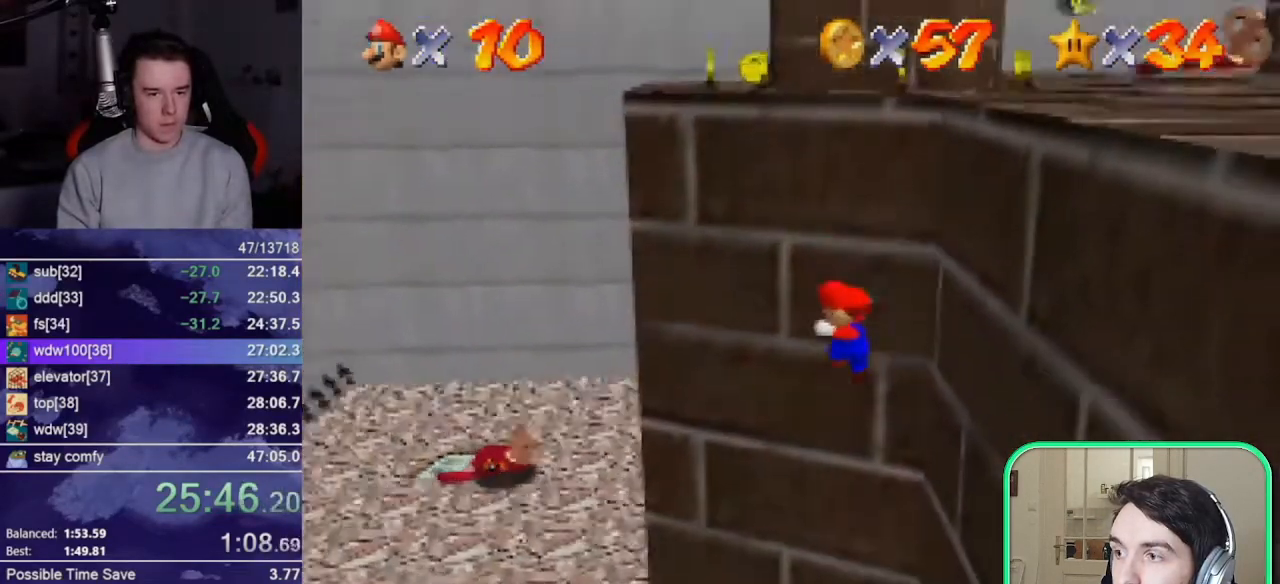
{"buttons": [], "left_stick": "left", "events": [[133, "C_DOWN", "down"], [233, "C_DOWN", "up"], [233, "left_stick", "center"], [300, "C_DOWN", "down"], [400, "C_DOWN", "up"], [500, "left_stick", "left"]]}
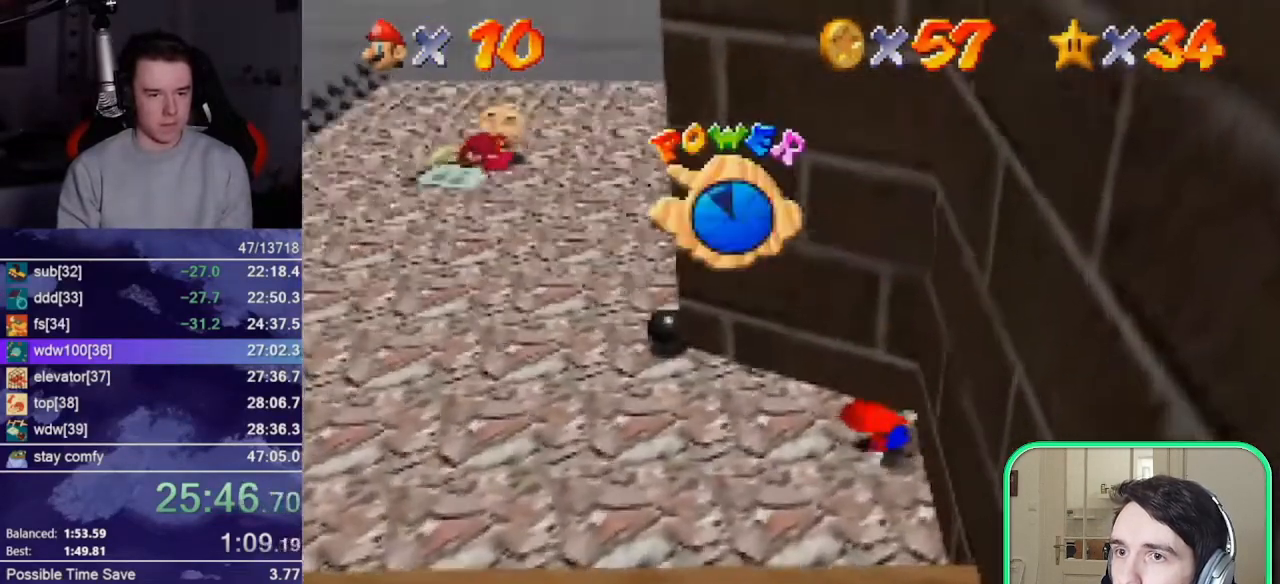
{"buttons": ["C_DOWN"], "left_stick": "down", "events": [[200, "C_DOWN", "down"], [233, "C_DOWN", "up"], [233, "left_stick", "down-left"], [333, "C_DOWN", "down"], [367, "C_DOWN", "up"], [367, "left_stick", "down"], [467, "C_DOWN", "down"]]}
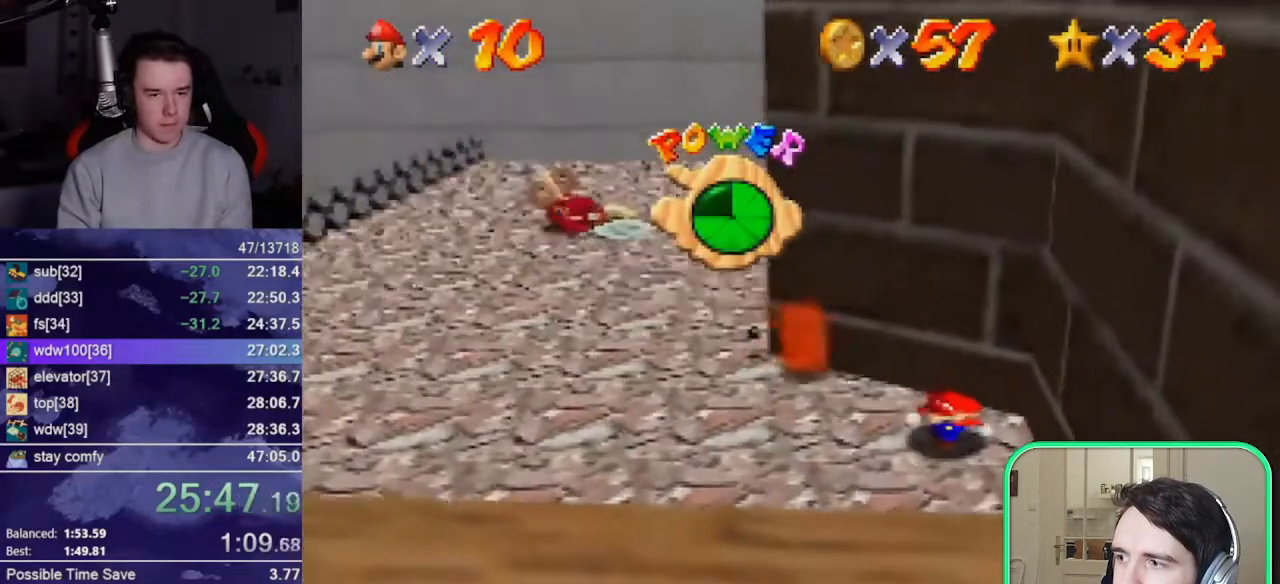
{"buttons": [], "left_stick": "down-left", "events": [[33, "C_DOWN", "up"], [333, "left_stick", "down-left"]]}